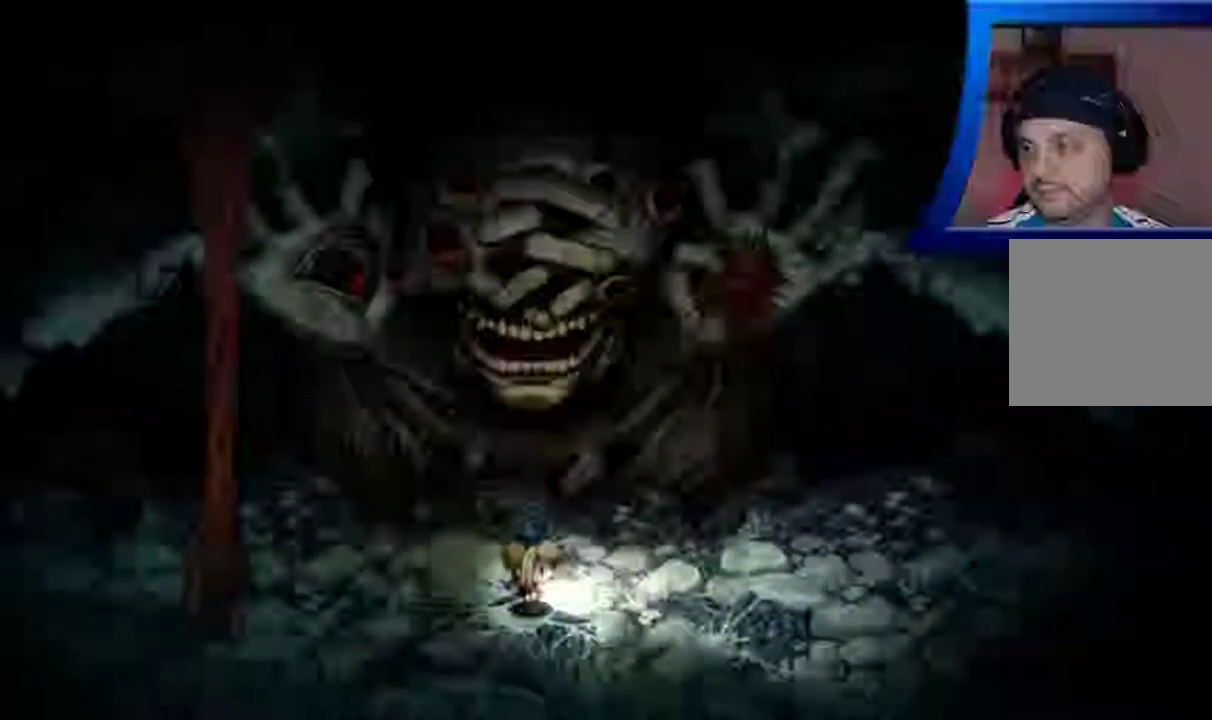
Gameplay with a controller (Xbox layout); each line is a JSON object with the inputs held at the frame after it. "events" lists button and stick changes between this image and that frame as [ms after this image, input, new state], when the widget could be followed in between. Not read: L3 R3.
{"buttons": [], "left_stick": "left", "right_stick": "center", "events": []}
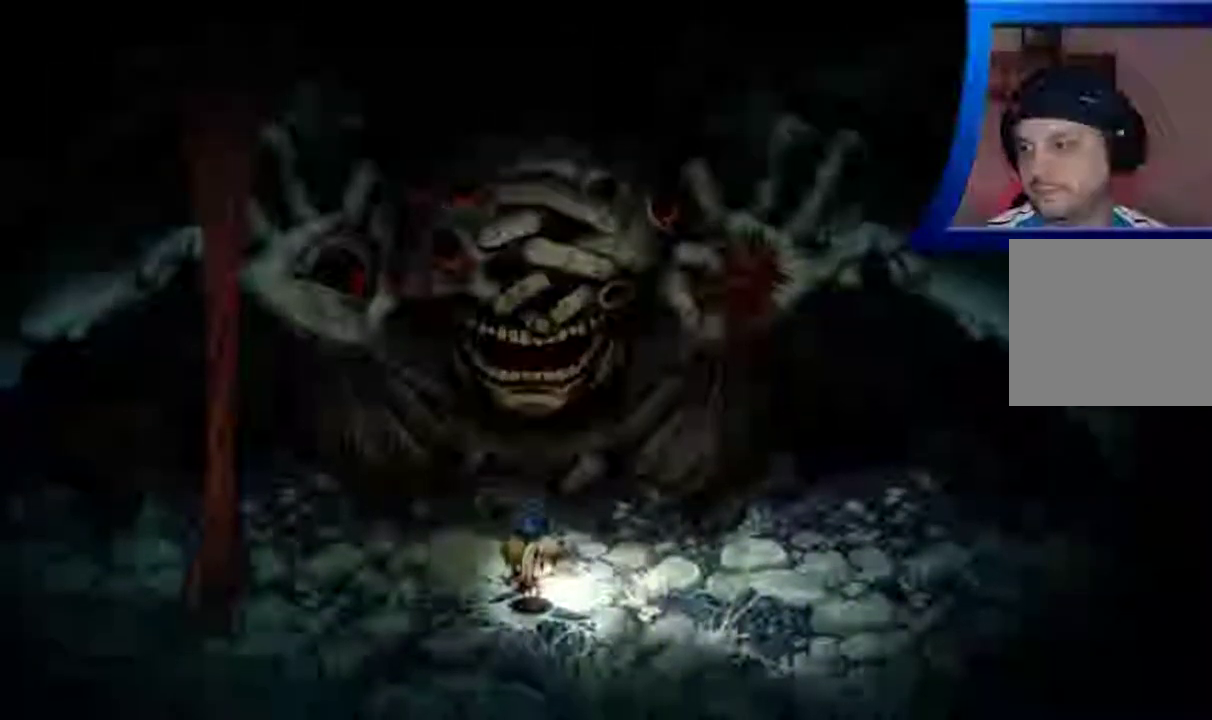
{"buttons": ["A"], "left_stick": "left", "right_stick": "center", "events": [[183, "A", "down"], [300, "A", "up"], [417, "A", "down"]]}
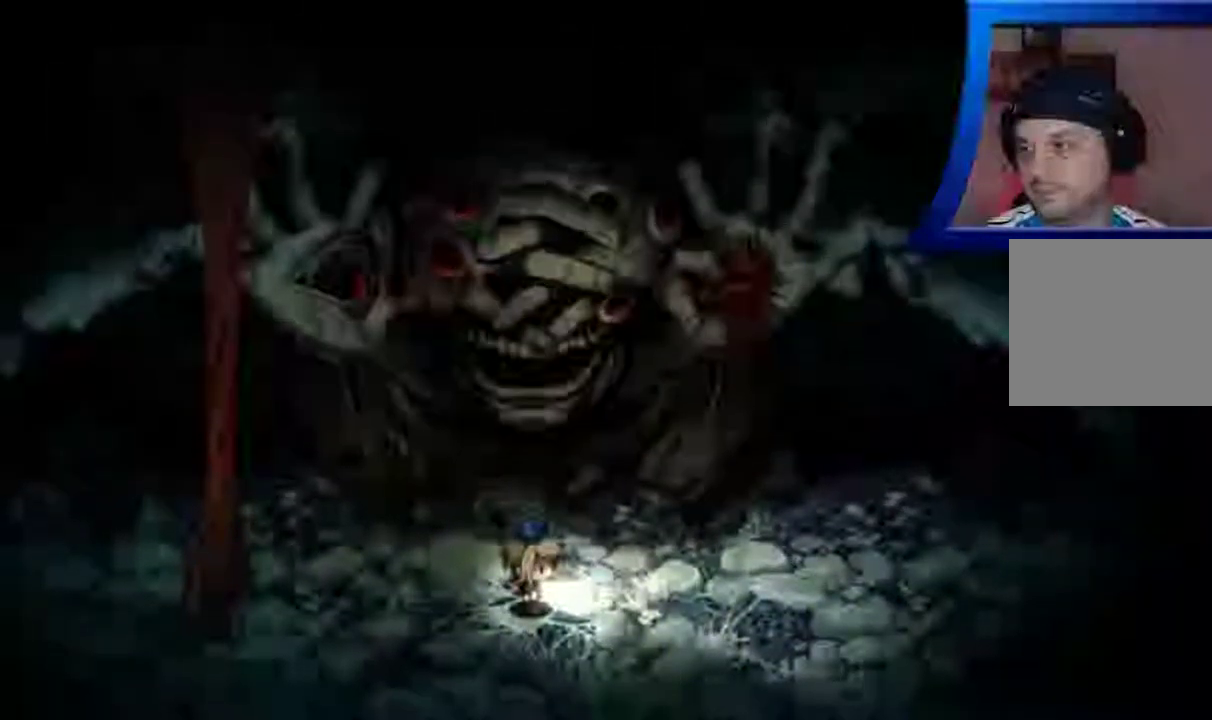
{"buttons": [], "left_stick": "left", "right_stick": "center", "events": [[33, "A", "up"], [150, "A", "down"], [250, "A", "up"], [367, "A", "down"], [500, "A", "up"]]}
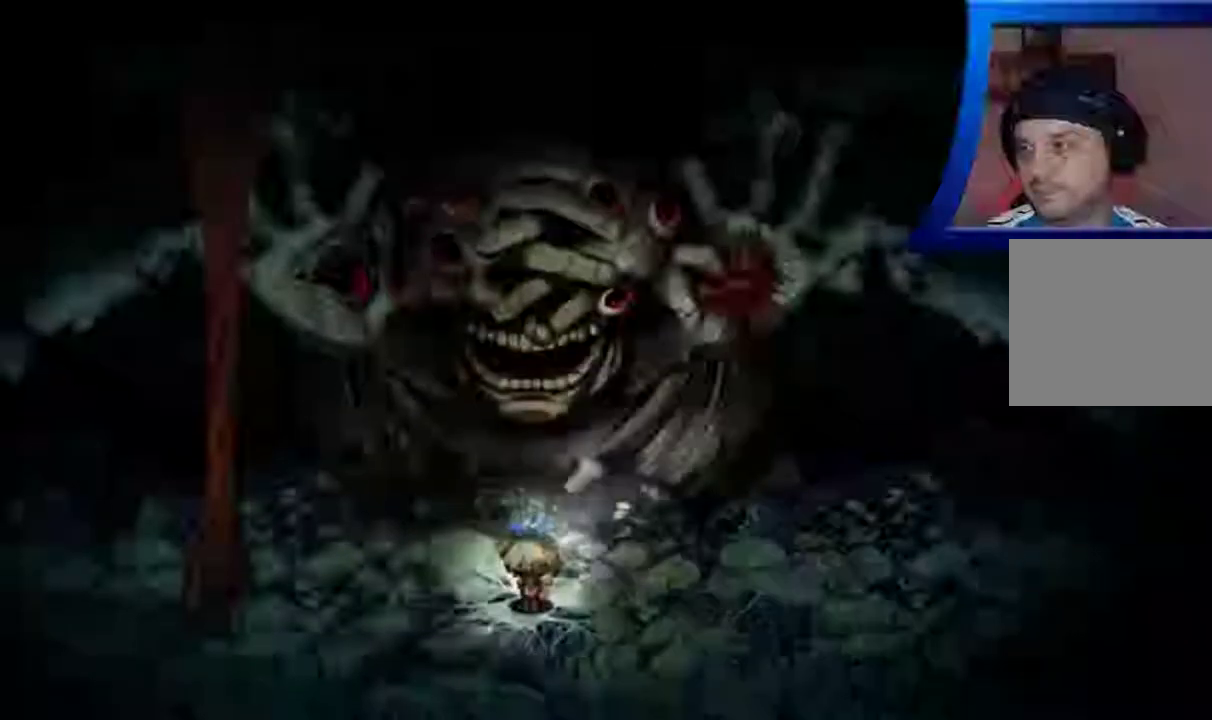
{"buttons": [], "left_stick": "left", "right_stick": "center", "events": [[100, "A", "down"], [217, "A", "up"], [350, "A", "down"], [467, "A", "up"]]}
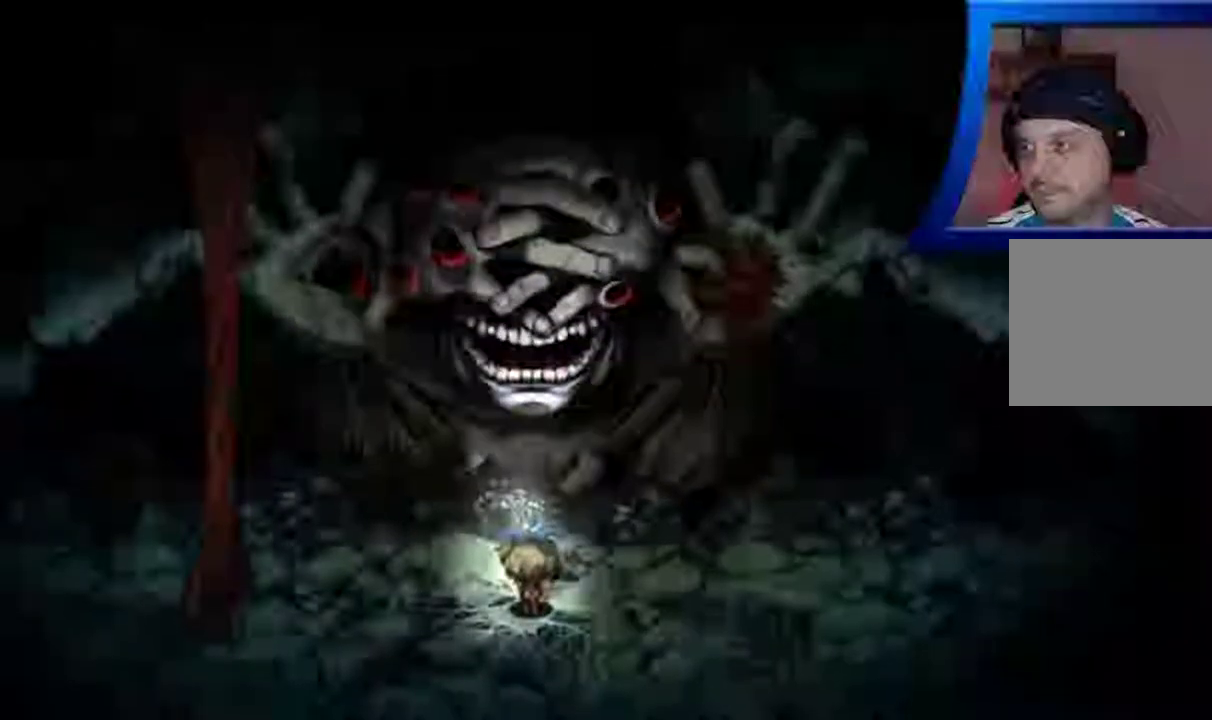
{"buttons": [], "left_stick": "left", "right_stick": "center", "events": [[83, "A", "down"], [217, "A", "up"], [333, "A", "down"], [450, "A", "up"]]}
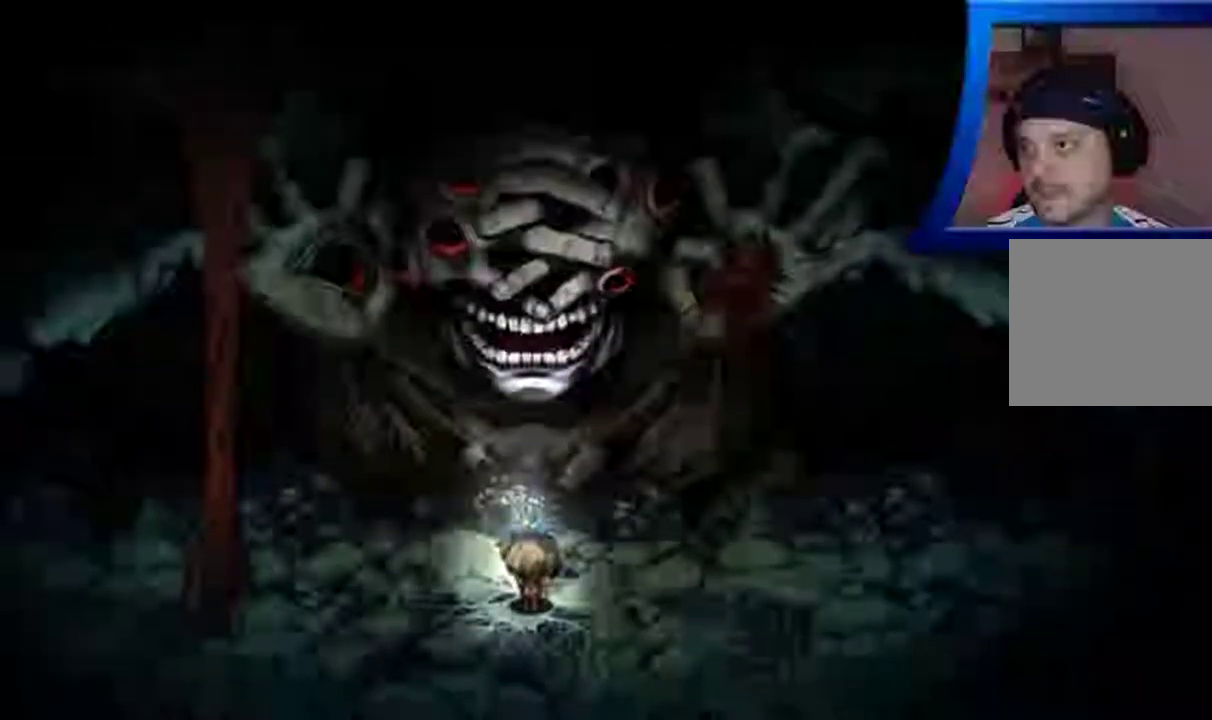
{"buttons": [], "left_stick": "left", "right_stick": "center", "events": [[83, "A", "down"], [200, "A", "up"], [300, "A", "down"], [433, "A", "up"]]}
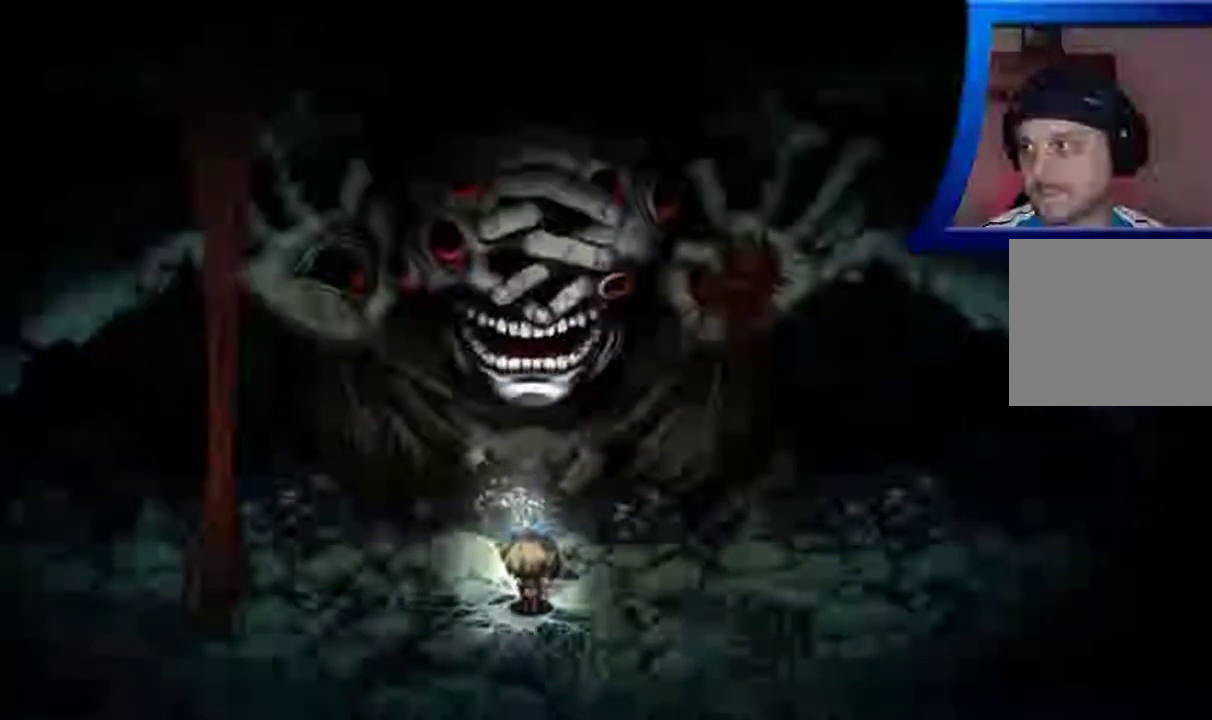
{"buttons": ["A"], "left_stick": "down-left", "right_stick": "center", "events": [[33, "A", "down"], [167, "A", "up"], [283, "A", "down"], [283, "left_stick", "down-left"], [383, "A", "up"], [500, "A", "down"]]}
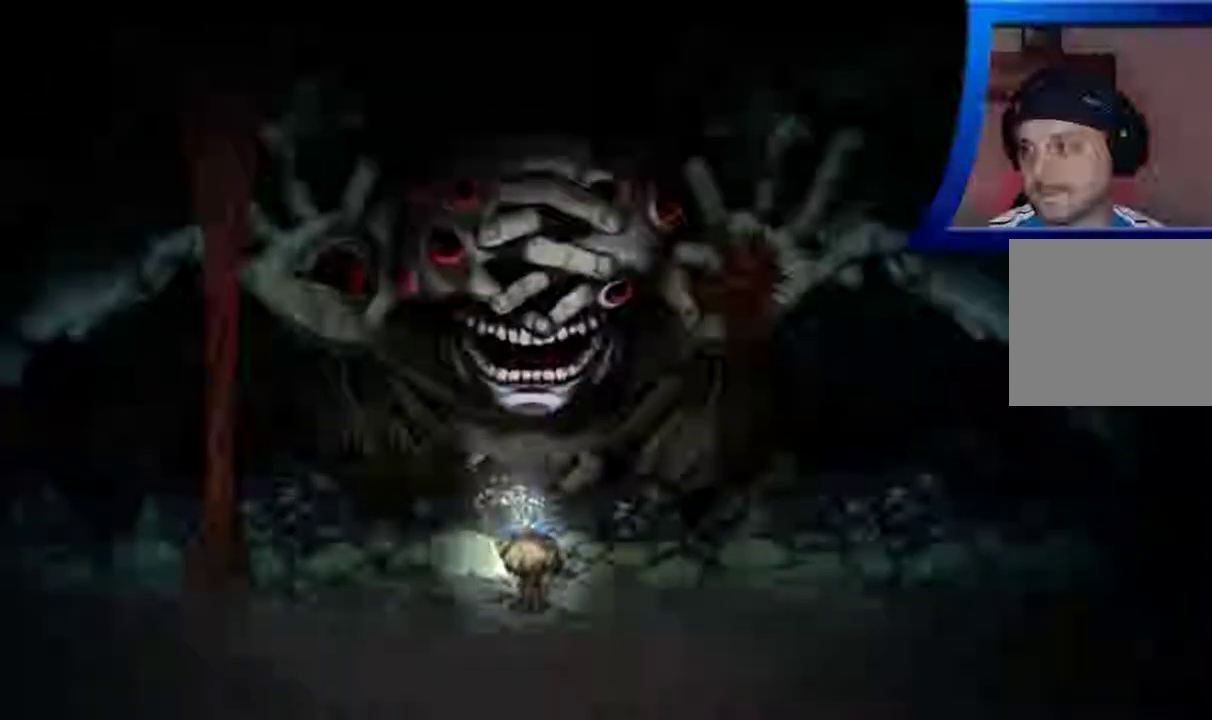
{"buttons": ["A"], "left_stick": "down-left", "right_stick": "center", "events": [[117, "A", "up"], [217, "A", "down"], [333, "A", "up"], [433, "A", "down"]]}
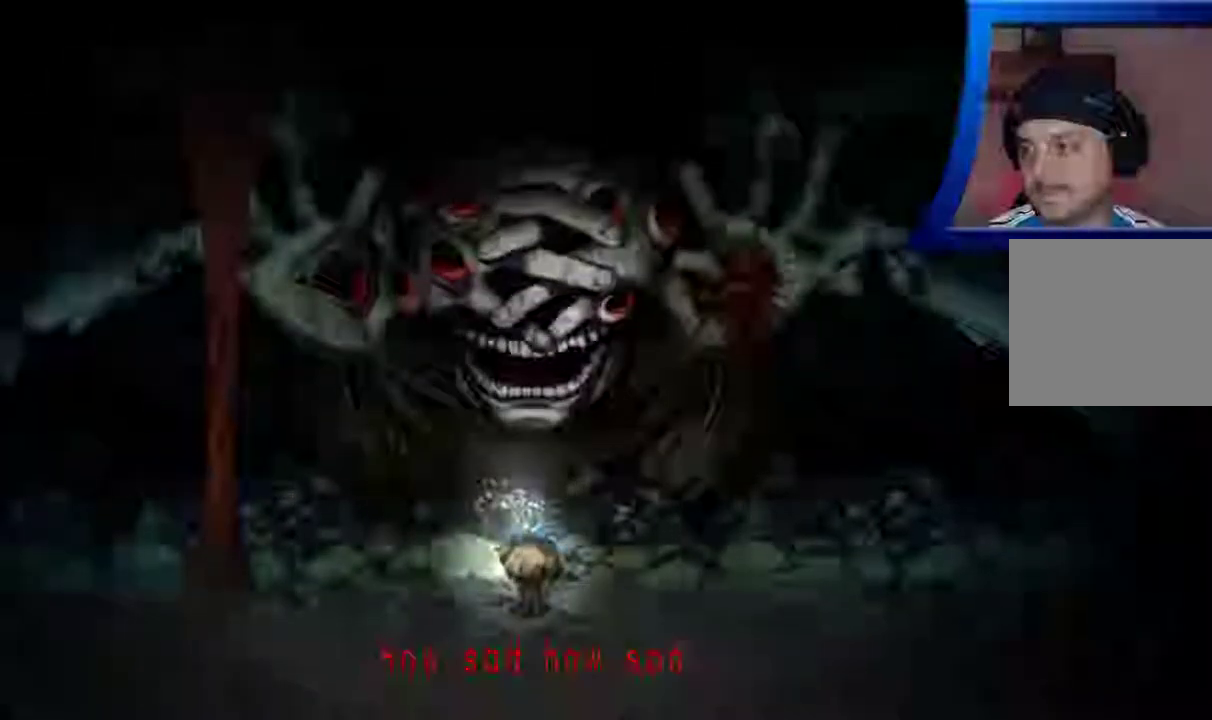
{"buttons": [], "left_stick": "center", "right_stick": "center", "events": [[50, "A", "up"], [133, "A", "down"], [250, "A", "up"], [367, "A", "down"], [500, "A", "up"], [500, "left_stick", "center"]]}
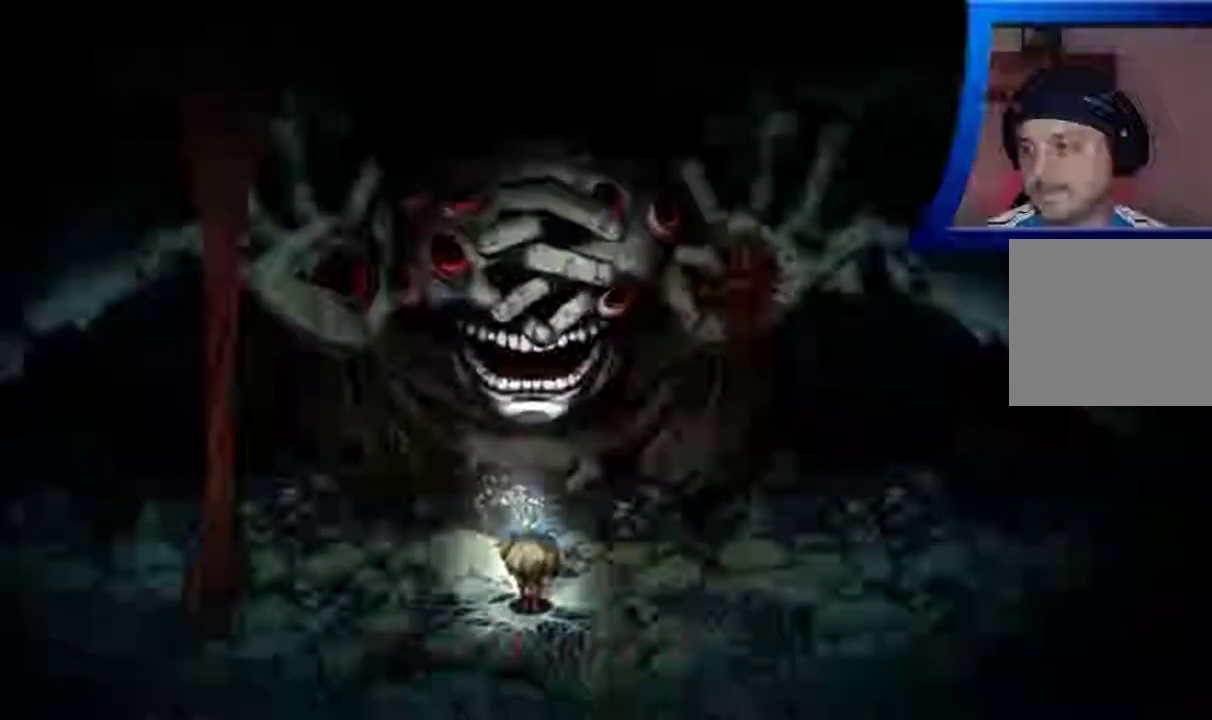
{"buttons": [], "left_stick": "center", "right_stick": "center", "events": [[83, "A", "down"], [217, "A", "up"], [317, "A", "down"], [433, "A", "up"]]}
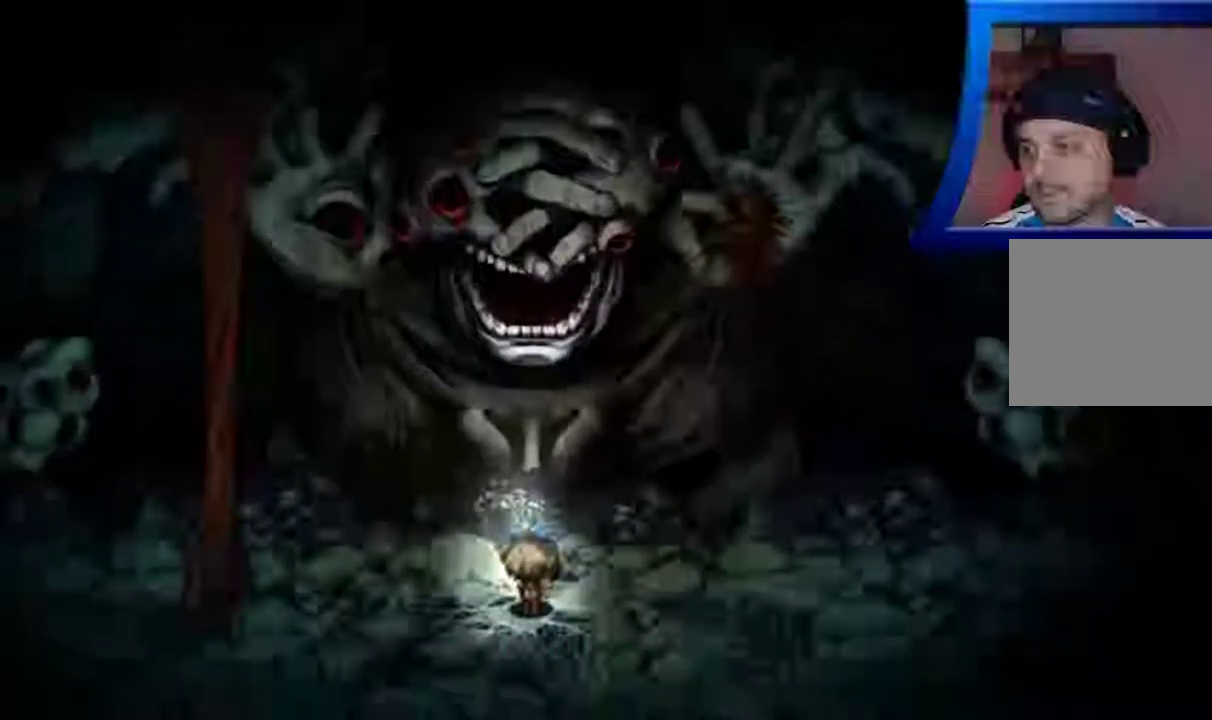
{"buttons": ["A"], "left_stick": "center", "right_stick": "center", "events": [[17, "A", "down"], [133, "A", "up"], [233, "A", "down"], [350, "A", "up"], [450, "A", "down"]]}
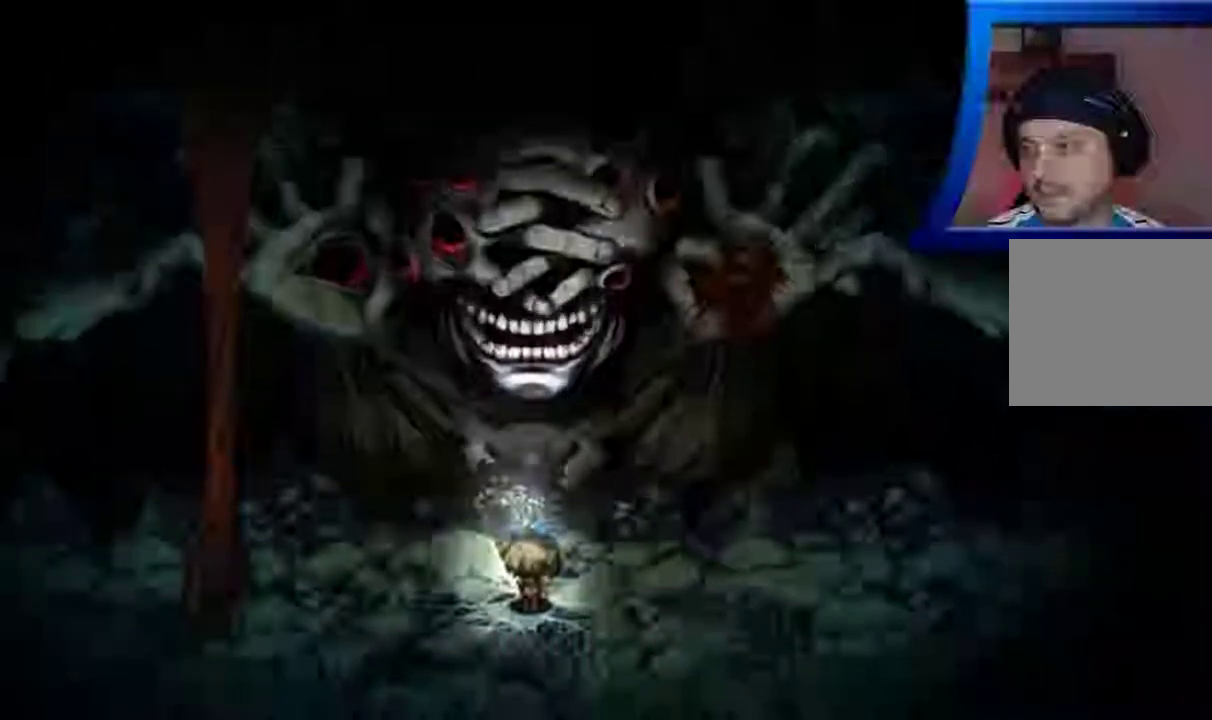
{"buttons": [], "left_stick": "center", "right_stick": "center", "events": [[67, "A", "up"], [167, "A", "down"], [283, "A", "up"], [400, "A", "down"], [500, "A", "up"]]}
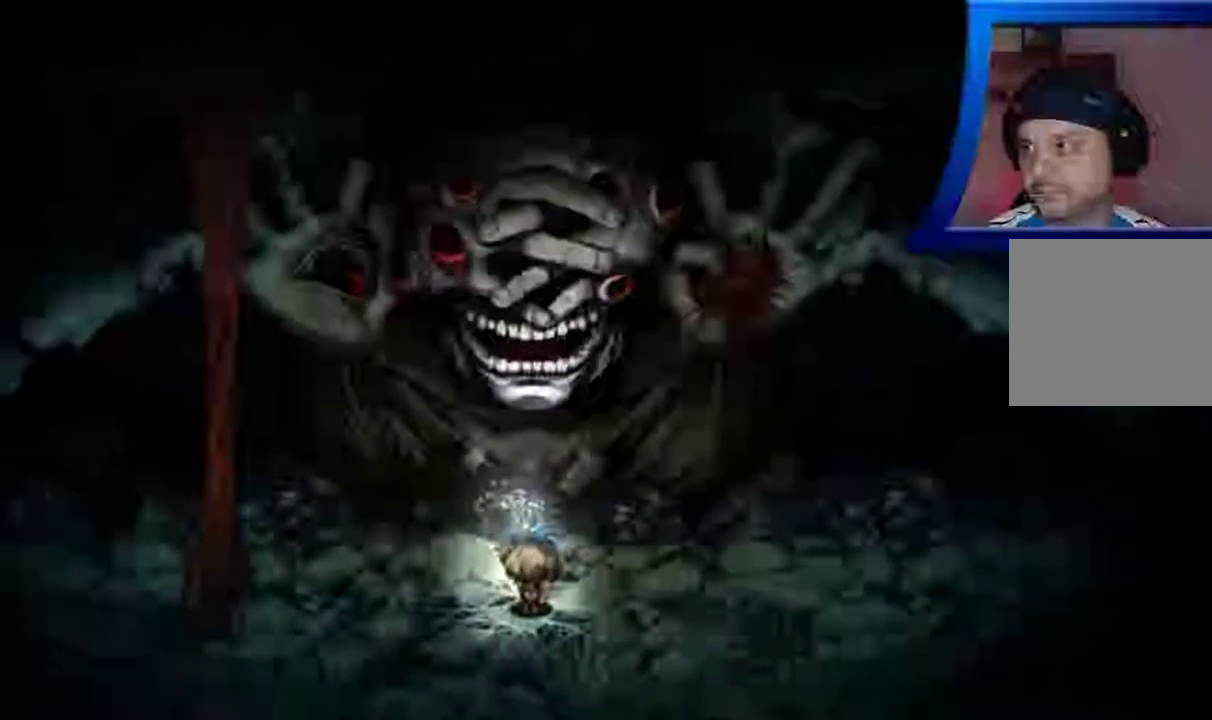
{"buttons": [], "left_stick": "center", "right_stick": "center", "events": [[117, "A", "down"], [217, "A", "up"], [333, "A", "down"], [433, "A", "up"]]}
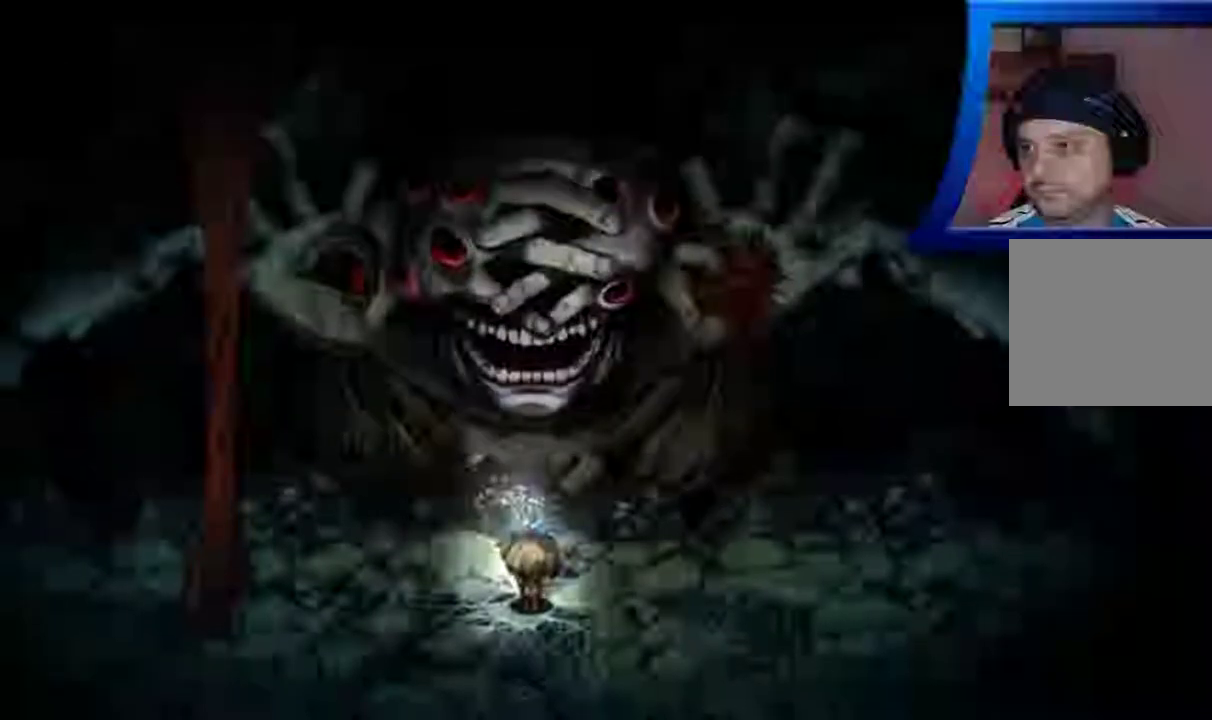
{"buttons": ["A"], "left_stick": "center", "right_stick": "center", "events": [[50, "A", "down"], [150, "A", "up"], [267, "A", "down"], [367, "A", "up"], [467, "A", "down"]]}
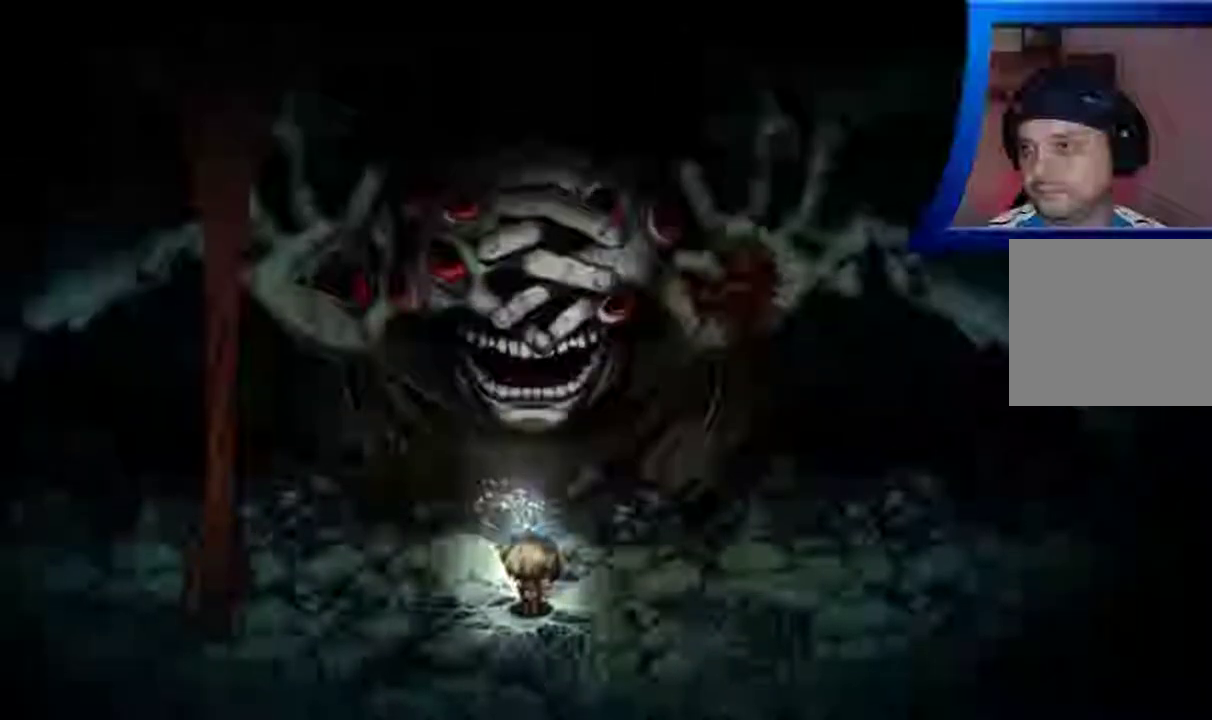
{"buttons": ["A"], "left_stick": "center", "right_stick": "center", "events": [[100, "A", "up"], [200, "A", "down"], [317, "A", "up"], [433, "A", "down"]]}
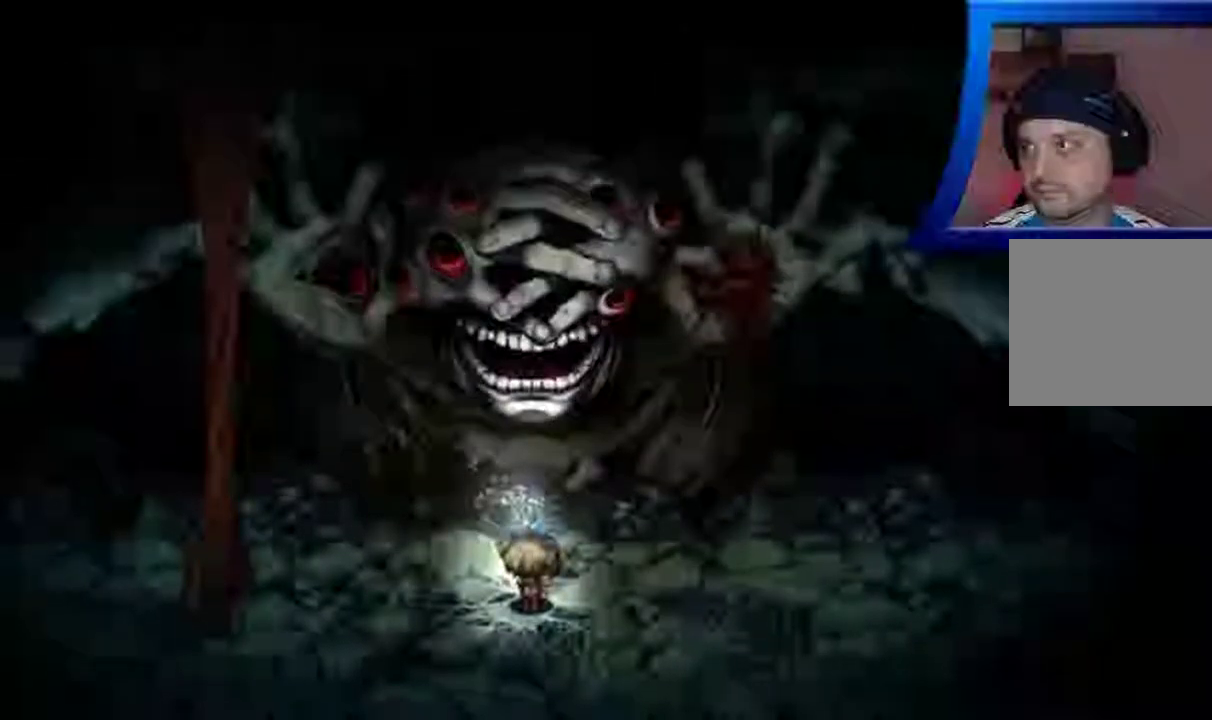
{"buttons": [], "left_stick": "center", "right_stick": "center", "events": [[50, "A", "up"], [150, "A", "down"], [267, "A", "up"], [383, "A", "down"], [500, "A", "up"]]}
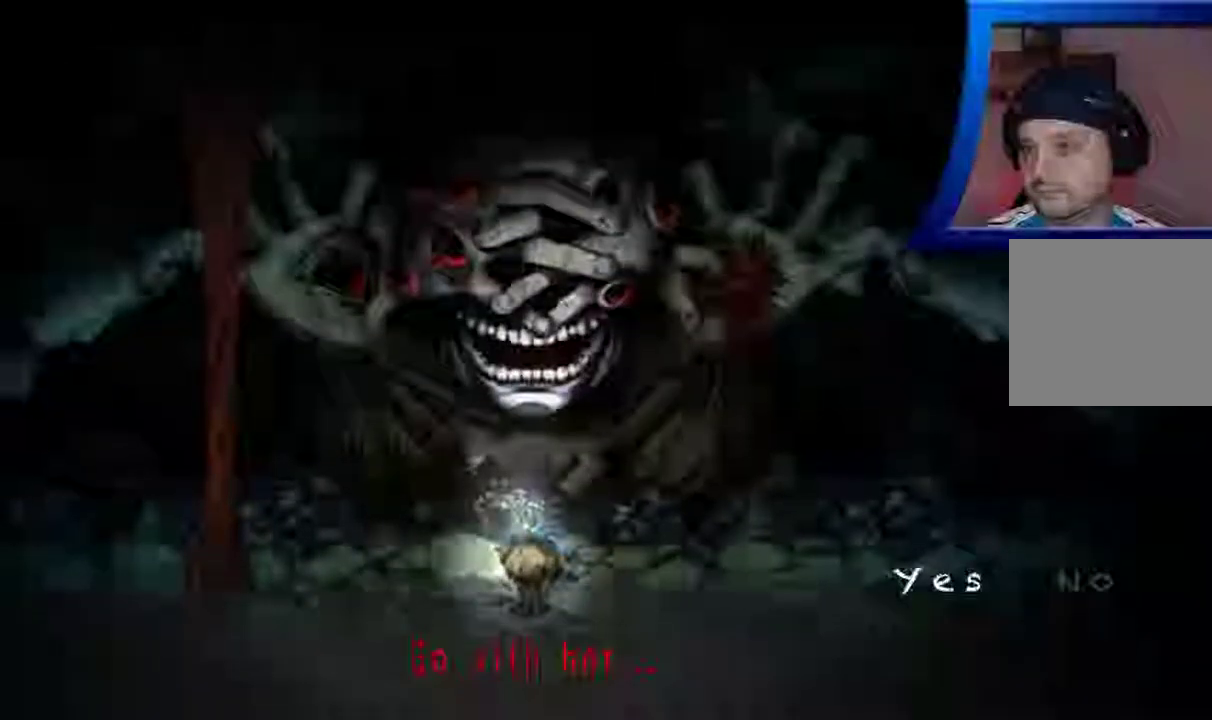
{"buttons": [], "left_stick": "down-left", "right_stick": "center", "events": [[117, "A", "down"], [250, "A", "up"], [333, "A", "down"], [433, "A", "up"], [500, "left_stick", "down-left"]]}
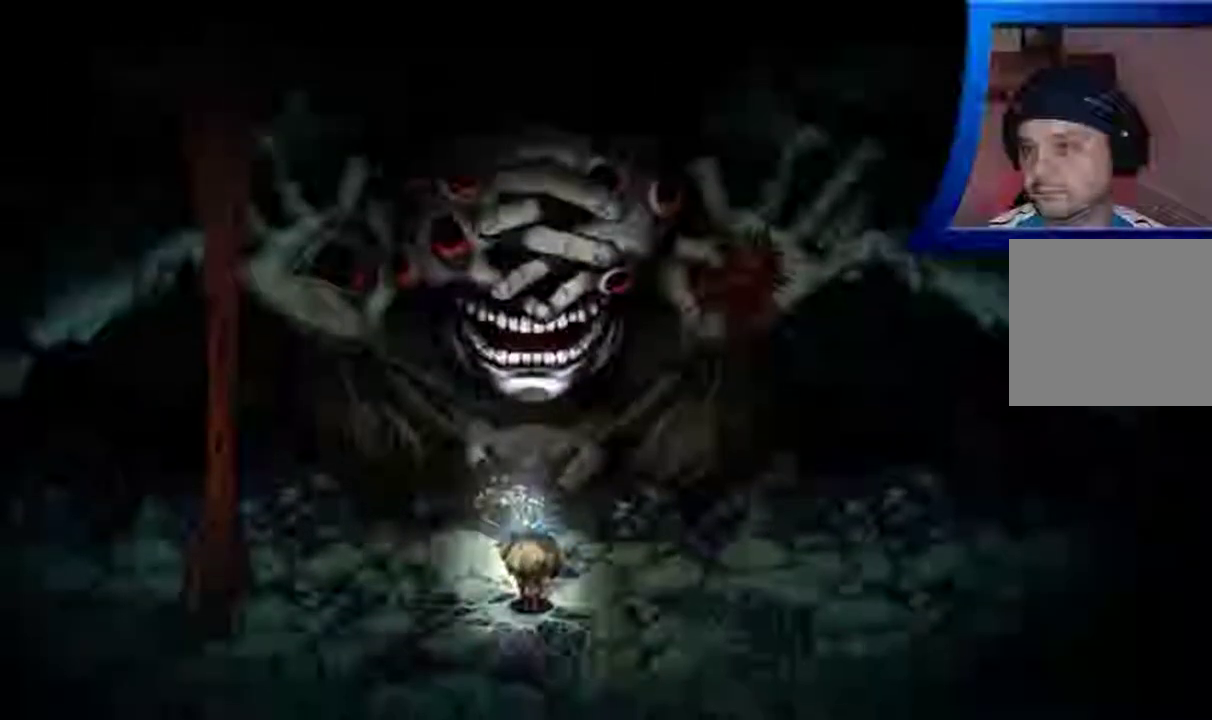
{"buttons": ["A"], "left_stick": "down-left", "right_stick": "center", "events": [[67, "A", "down"], [150, "A", "up"], [283, "A", "down"], [400, "A", "up"], [500, "A", "down"]]}
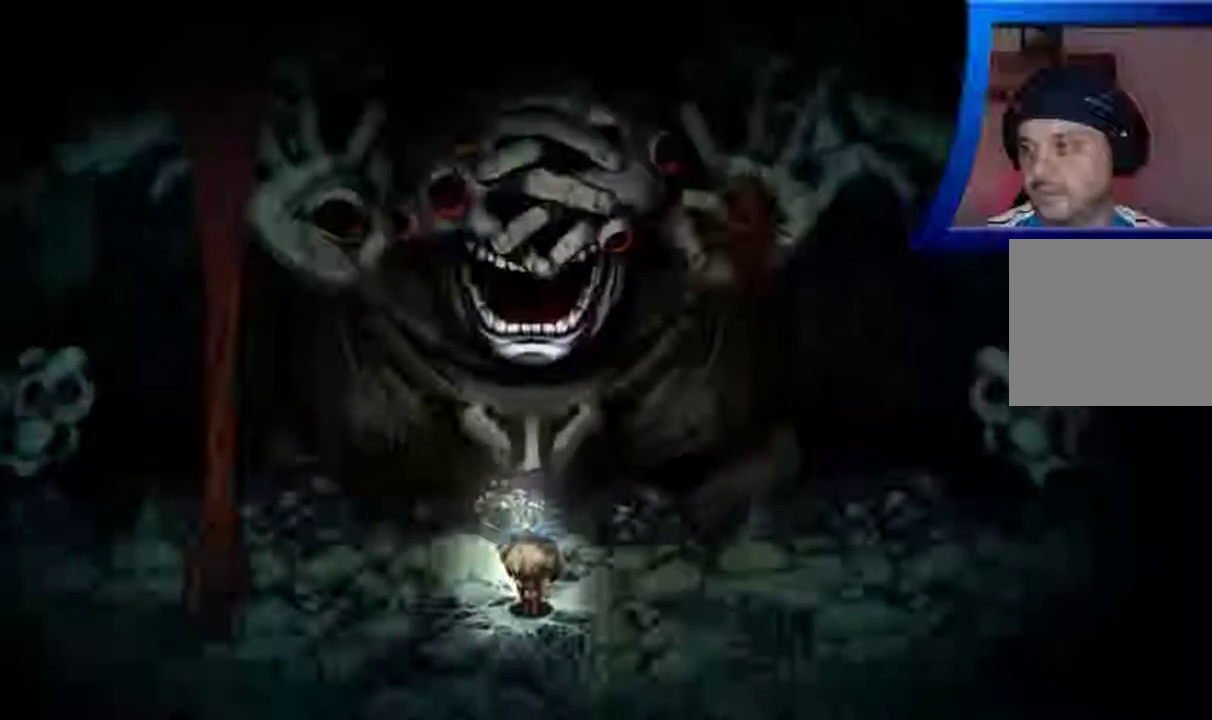
{"buttons": ["A"], "left_stick": "down-left", "right_stick": "center", "events": [[117, "A", "up"], [217, "A", "down"], [317, "A", "up"], [417, "A", "down"]]}
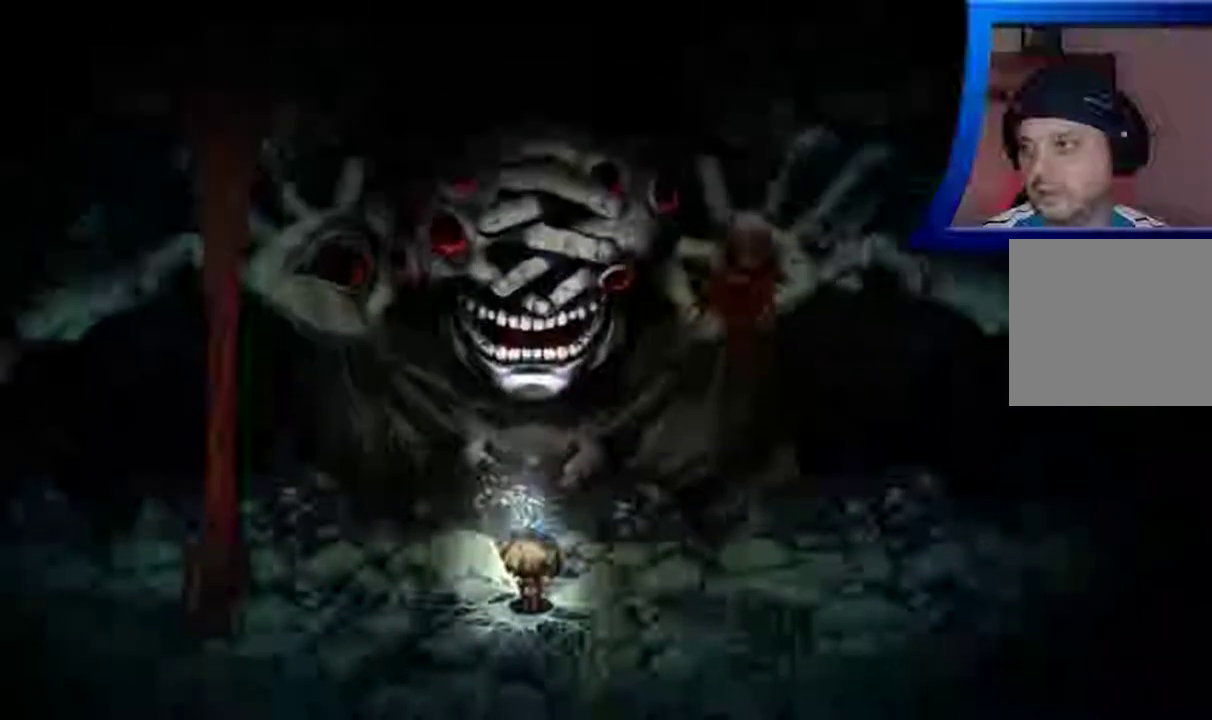
{"buttons": ["A"], "left_stick": "down-left", "right_stick": "center", "events": [[33, "A", "up"], [133, "A", "down"], [250, "A", "up"], [367, "A", "down"]]}
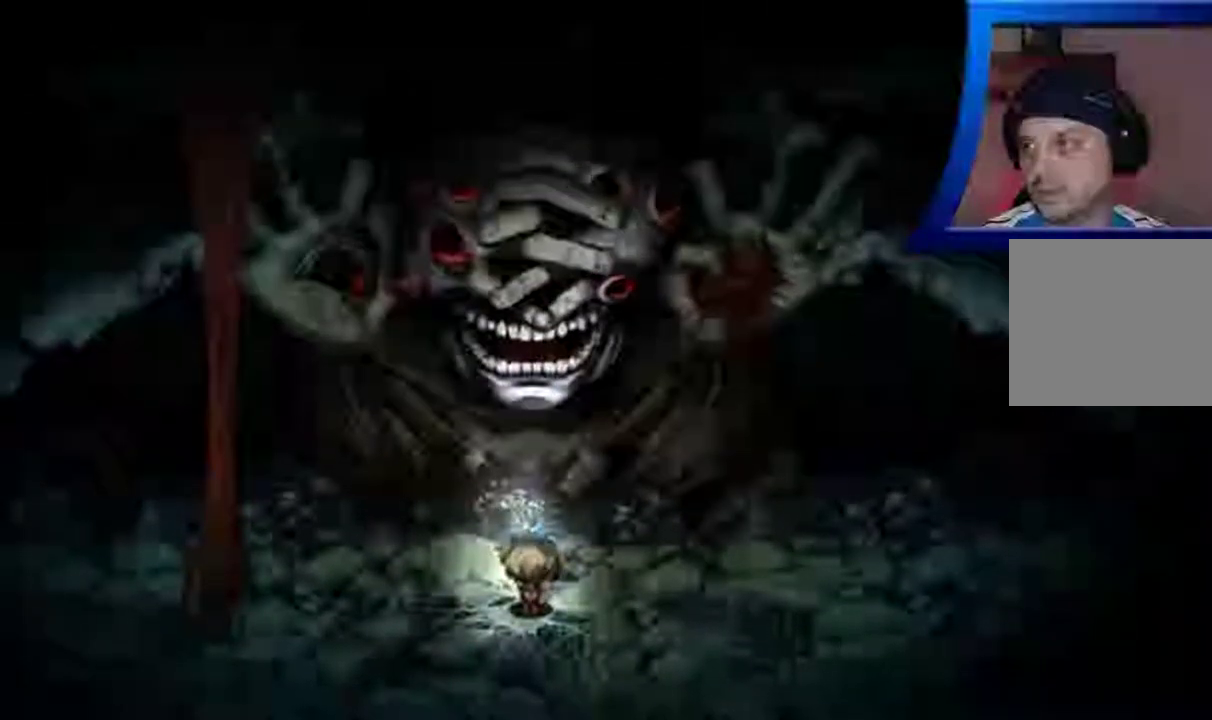
{"buttons": [], "left_stick": "down-left", "right_stick": "center", "events": [[233, "A", "up"], [367, "A", "down"], [483, "A", "up"]]}
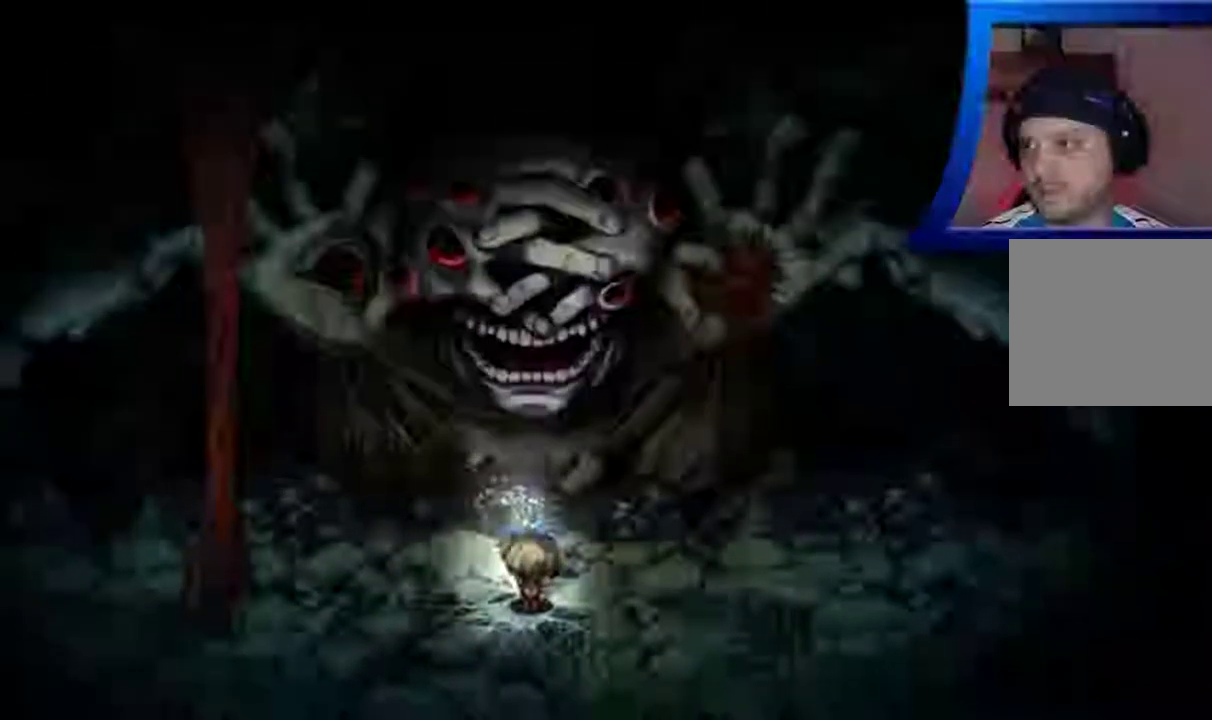
{"buttons": [], "left_stick": "down-left", "right_stick": "center", "events": [[100, "A", "down"], [217, "A", "up"], [350, "A", "down"], [467, "A", "up"]]}
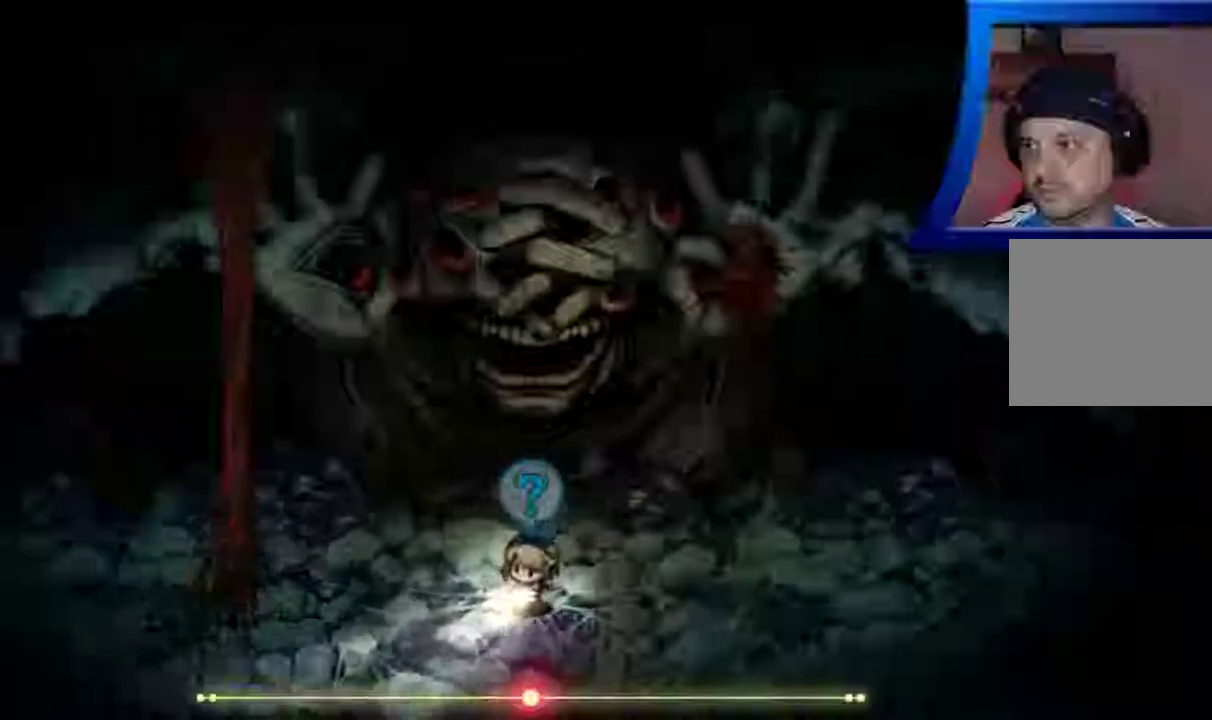
{"buttons": [], "left_stick": "left", "right_stick": "center", "events": [[100, "A", "down"], [200, "A", "up"], [300, "A", "down"], [367, "left_stick", "left"], [450, "A", "up"]]}
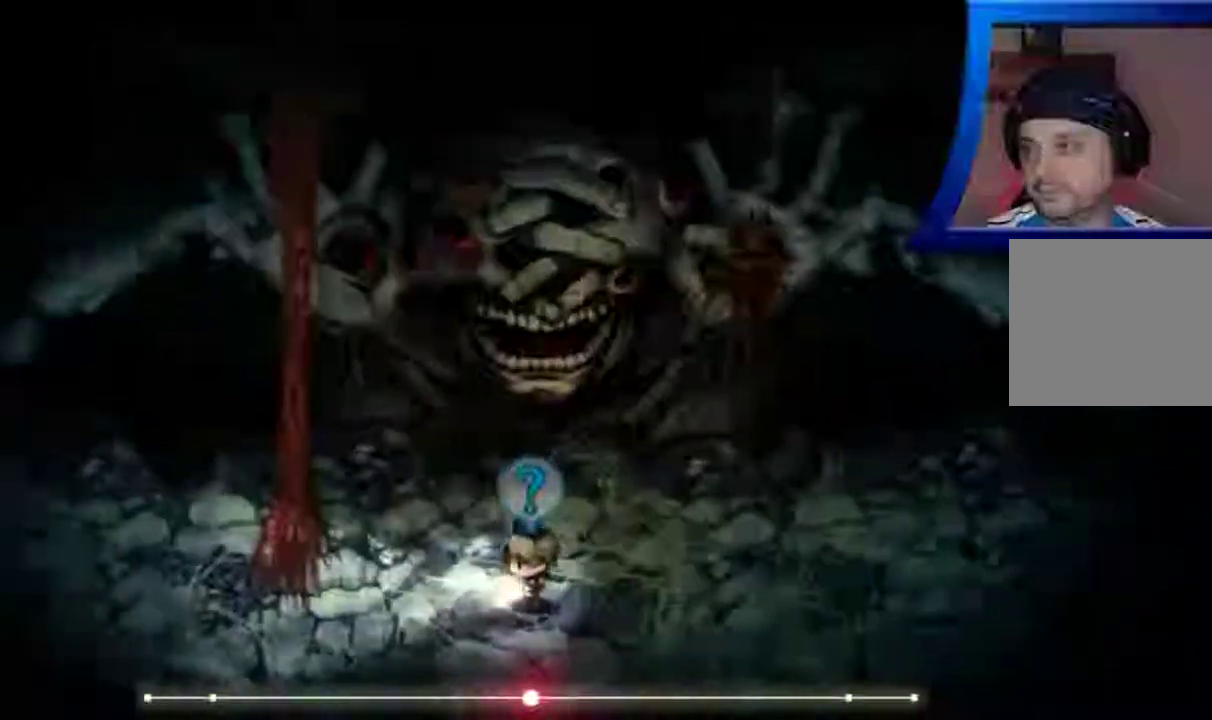
{"buttons": [], "left_stick": "left", "right_stick": "center", "events": [[267, "left_stick", "up-left"], [417, "left_stick", "left"]]}
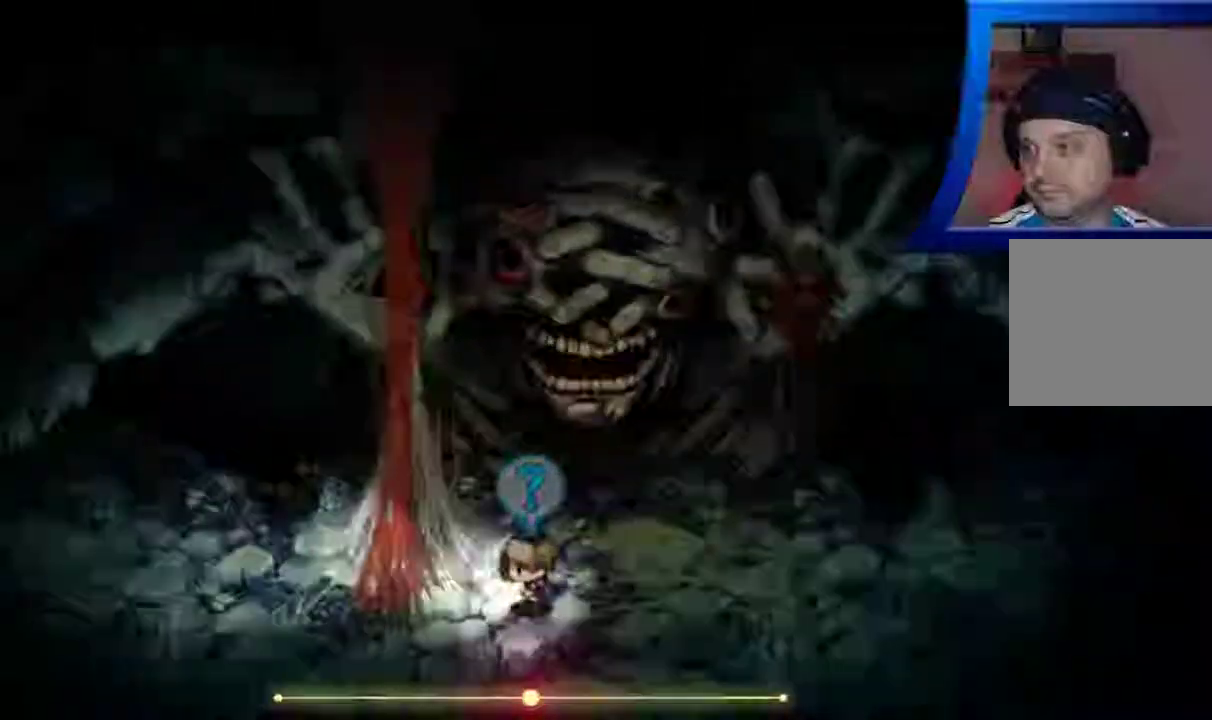
{"buttons": [], "left_stick": "down-left", "right_stick": "center", "events": [[233, "A", "down"], [383, "A", "up"], [383, "left_stick", "down-left"]]}
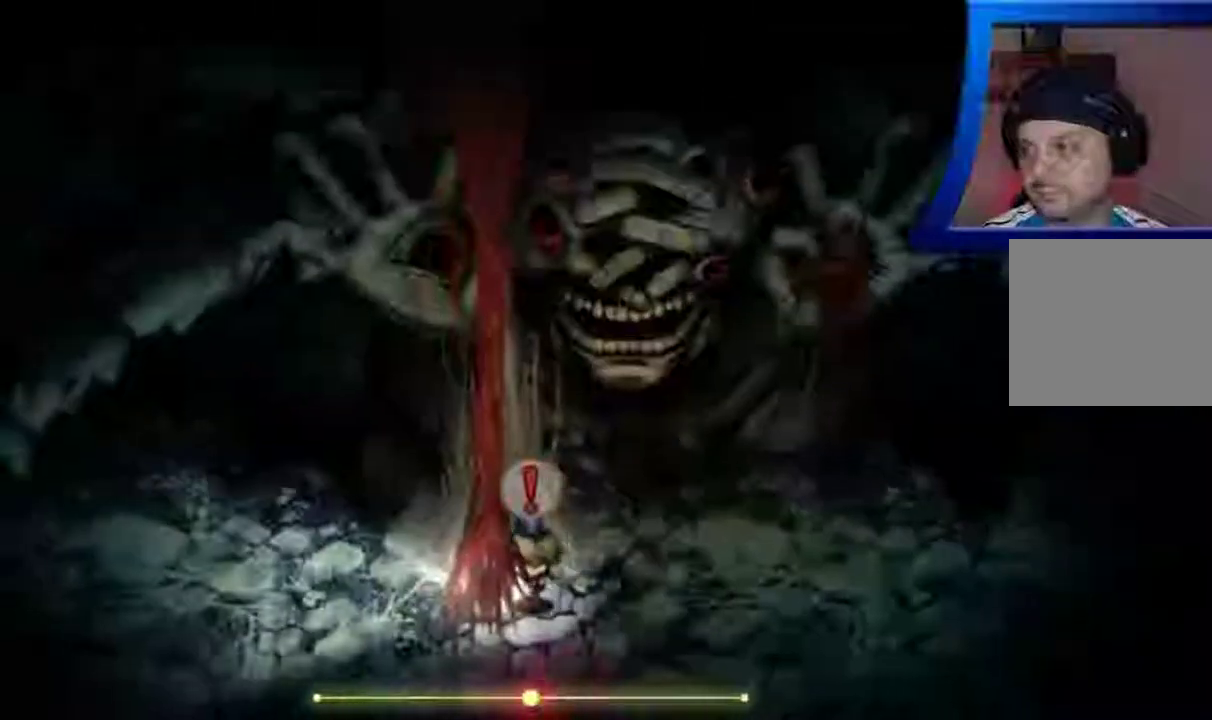
{"buttons": [], "left_stick": "center", "right_stick": "center", "events": [[17, "left_stick", "center"], [100, "A", "down"], [267, "A", "up"]]}
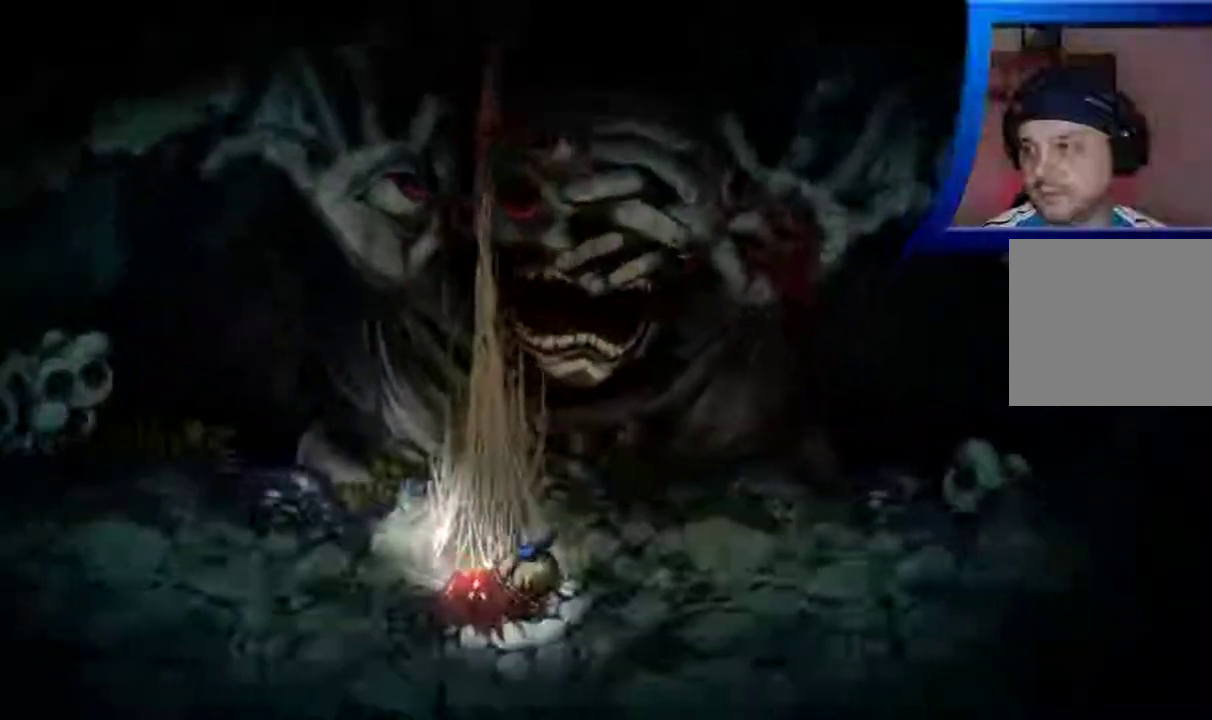
{"buttons": [], "left_stick": "down-right", "right_stick": "center", "events": [[17, "left_stick", "down-right"]]}
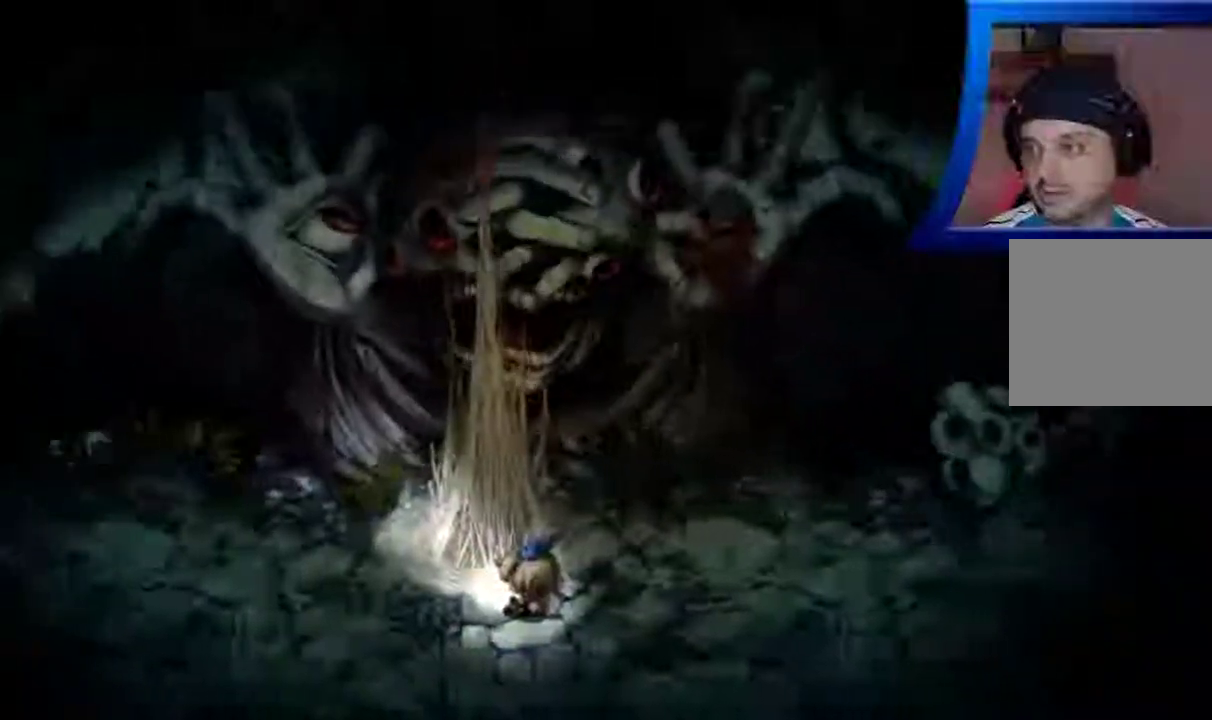
{"buttons": [], "left_stick": "down", "right_stick": "center", "events": [[300, "left_stick", "down"]]}
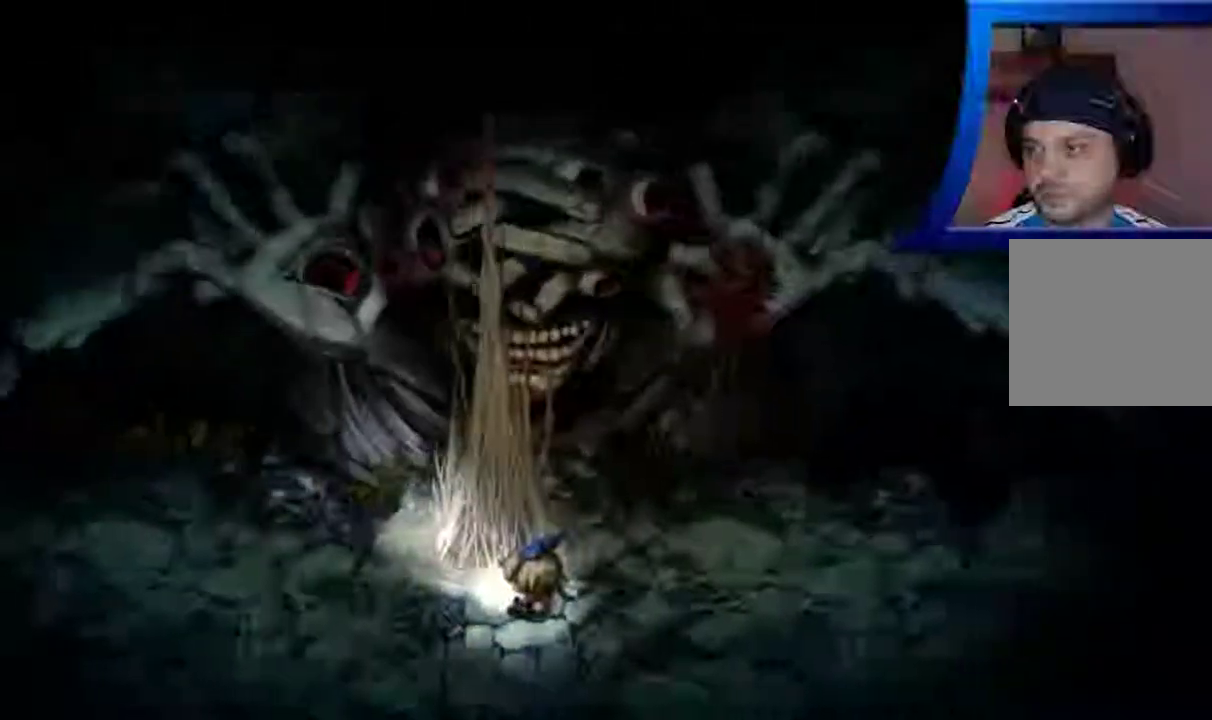
{"buttons": [], "left_stick": "down-right", "right_stick": "center", "events": [[350, "left_stick", "down-right"]]}
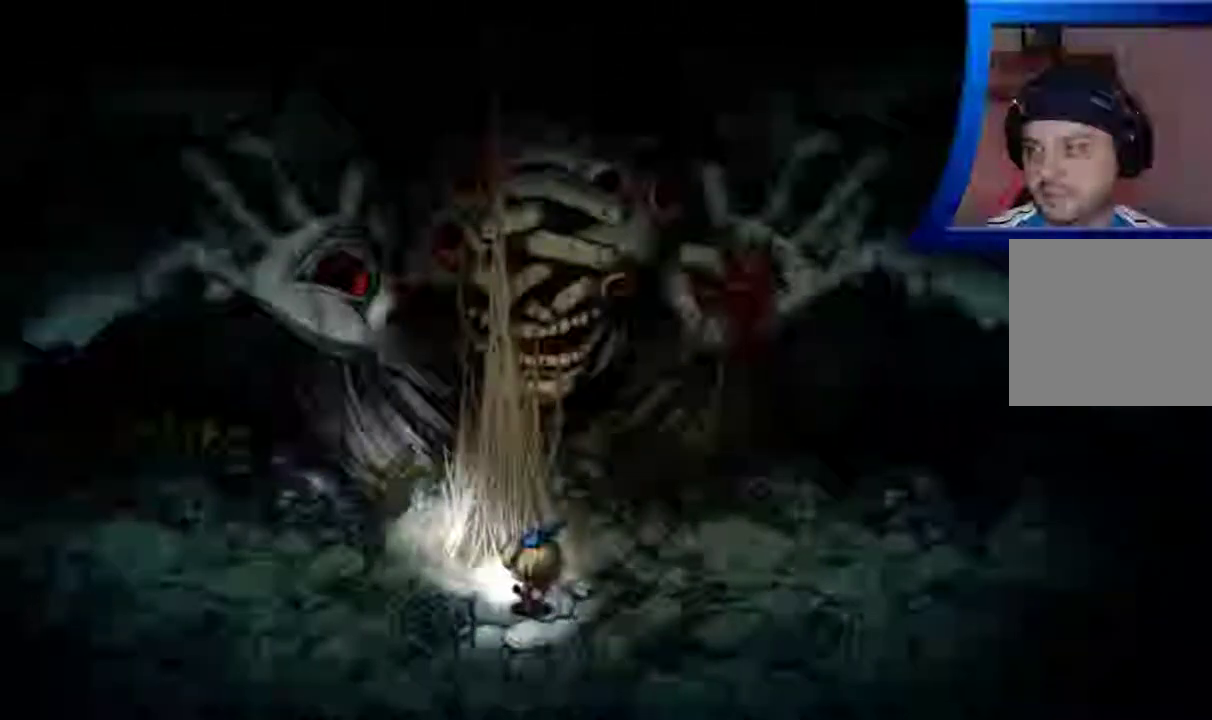
{"buttons": [], "left_stick": "down-right", "right_stick": "center", "events": []}